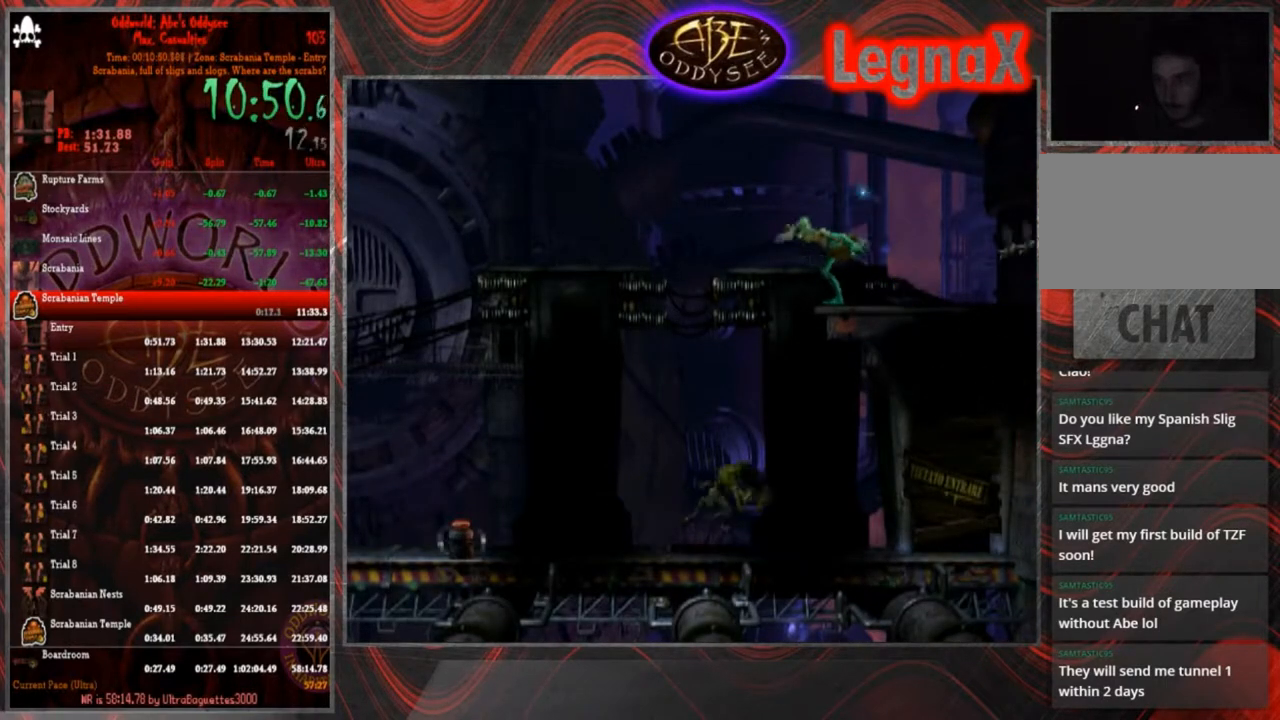
Gameplay with a controller (PlayStation layout); each line is a JSON object with the inputs held at the frame after it. "events" lists button and stick changes between this image and that frame as [ms after this image, input, new state], when the widget could be followed in between. Not read: L3 R3 right_stick.
{"buttons": [], "left_stick": "left", "events": [[33, "TRIANGLE", "up"]]}
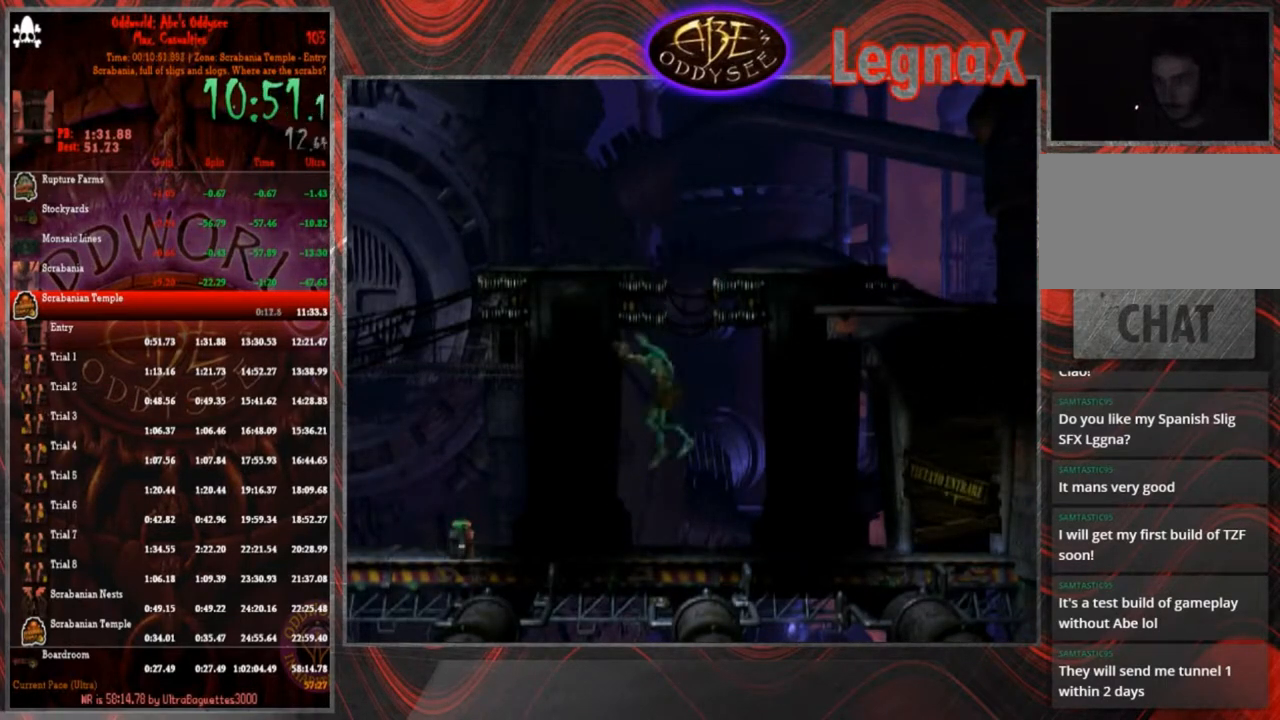
{"buttons": [], "left_stick": "left", "events": []}
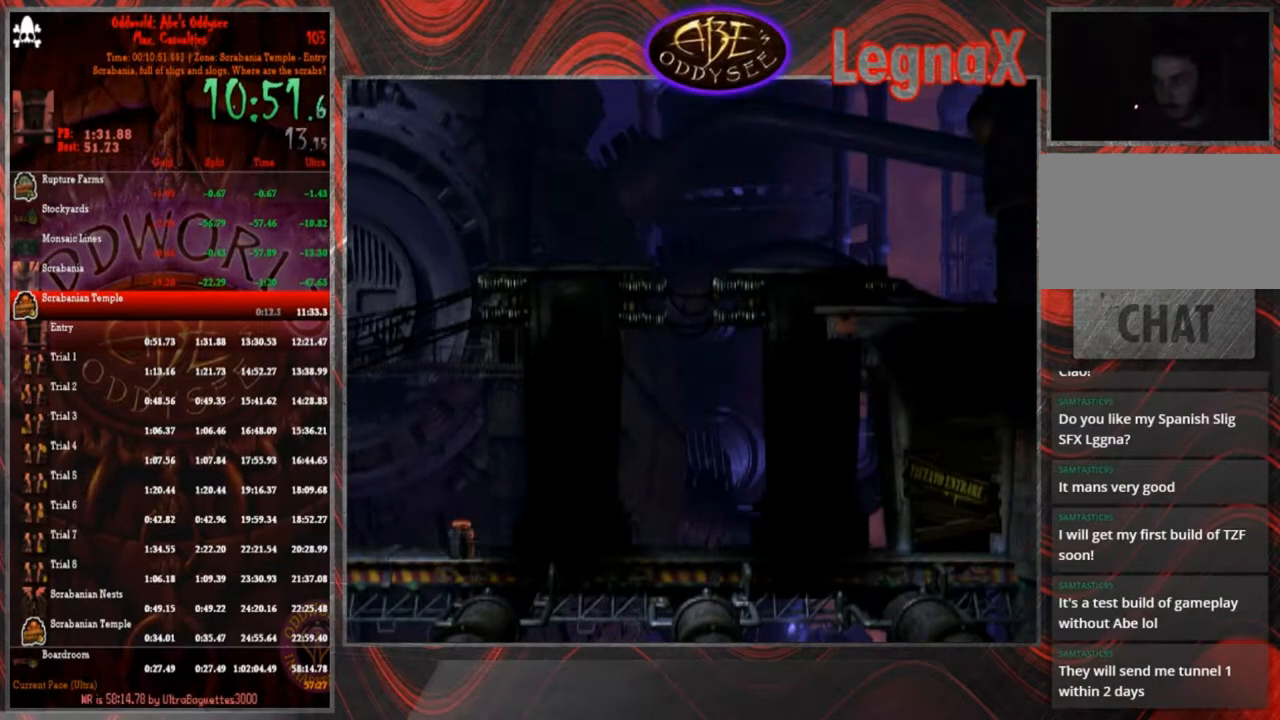
{"buttons": [], "left_stick": "down", "events": [[234, "left_stick", "center"], [501, "left_stick", "down"]]}
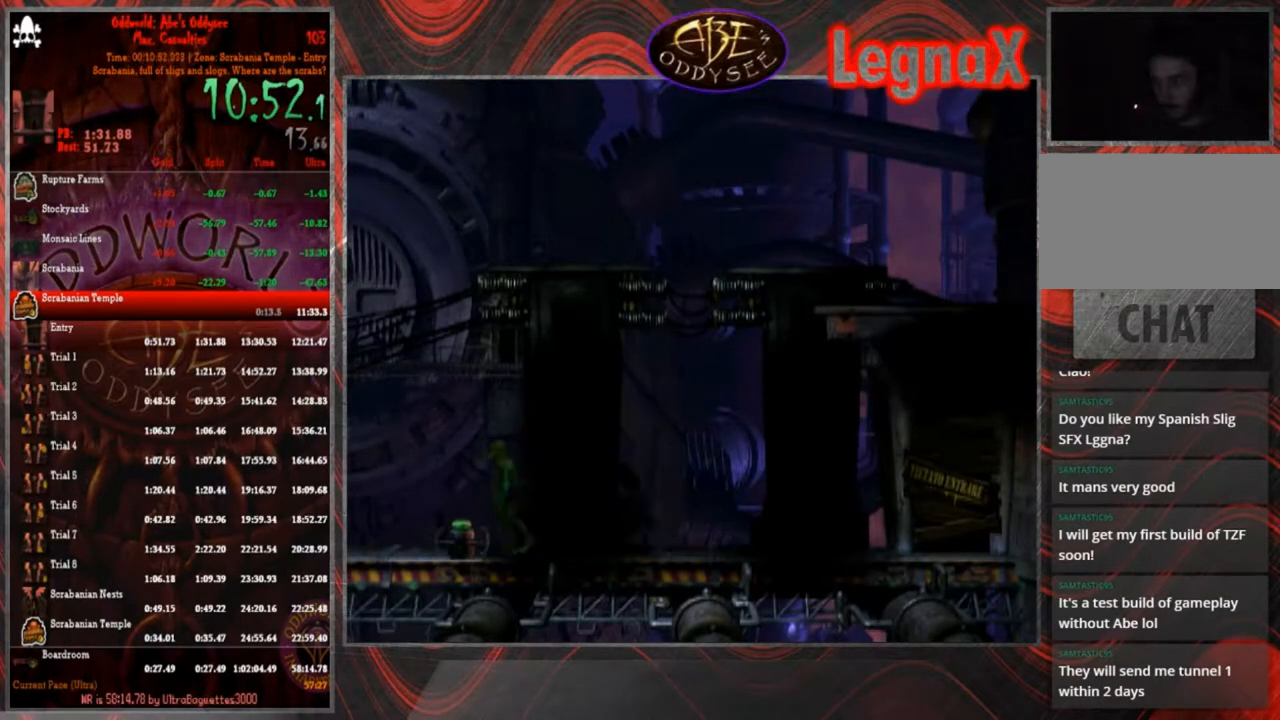
{"buttons": [], "left_stick": "center", "events": [[233, "left_stick", "center"], [400, "SQUARE", "down"], [467, "SQUARE", "up"]]}
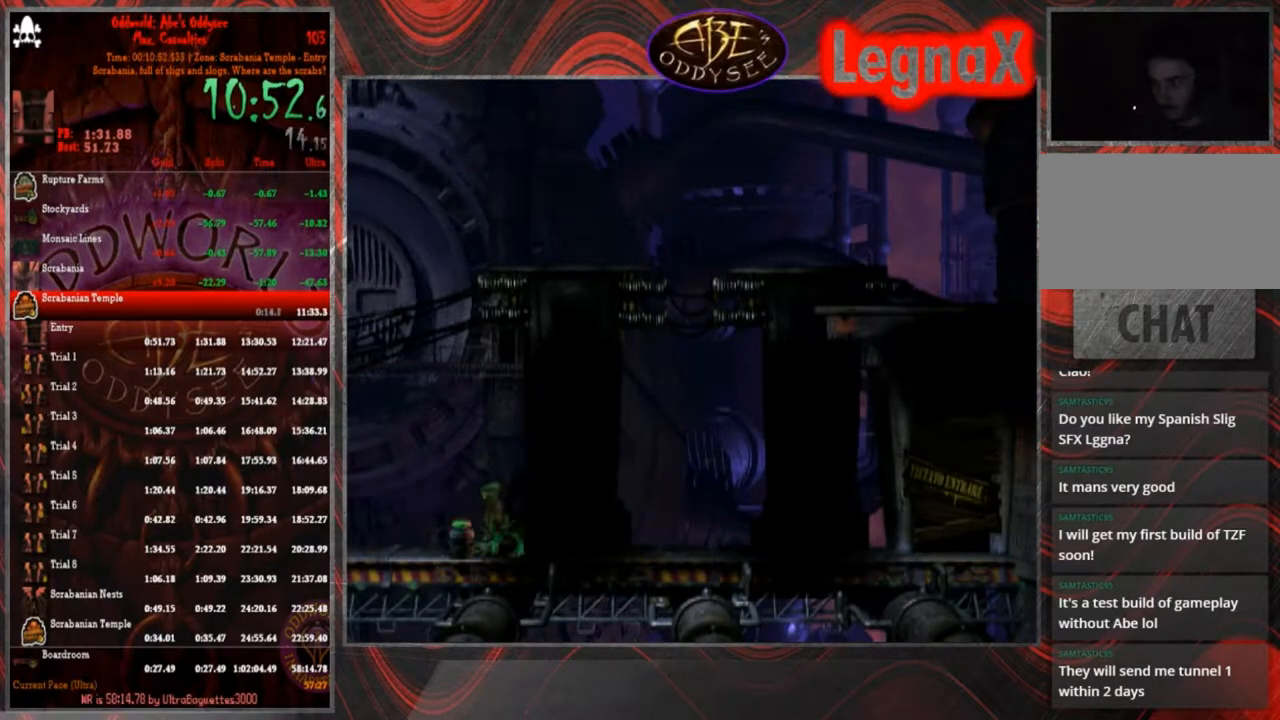
{"buttons": [], "left_stick": "up-left", "events": [[33, "SQUARE", "down"], [67, "SQUARE", "up"], [134, "SQUARE", "down"], [200, "SQUARE", "up"], [467, "left_stick", "up-left"]]}